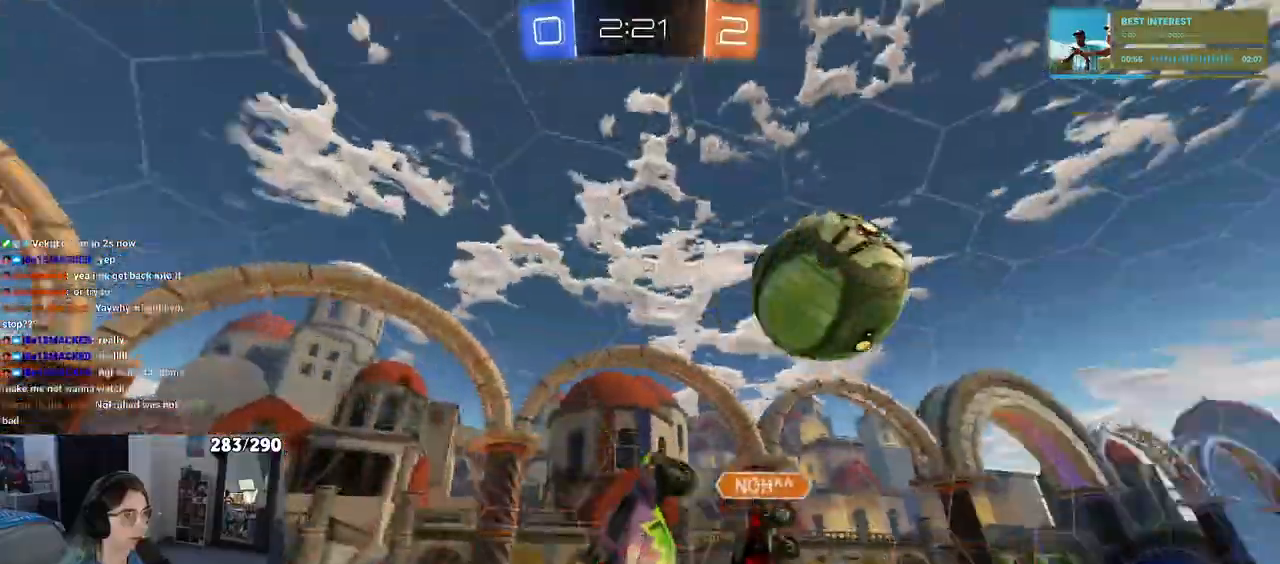
Gameplay with a controller (PlayStation layout); each line is a JSON object with the inputs held at the frame after it (dt_ms = milliseconds from this image to that frame). "events" lists button and stick changes between this image and that frame as [ms after this image, input, new state], when the widget could be followed in between.
{"dt_ms": 500, "buttons": ["L1", "R1", "R2"], "left_stick": "left", "right_stick": "center", "events": [[100, "left_stick", "down"], [250, "left_stick", "left"]]}
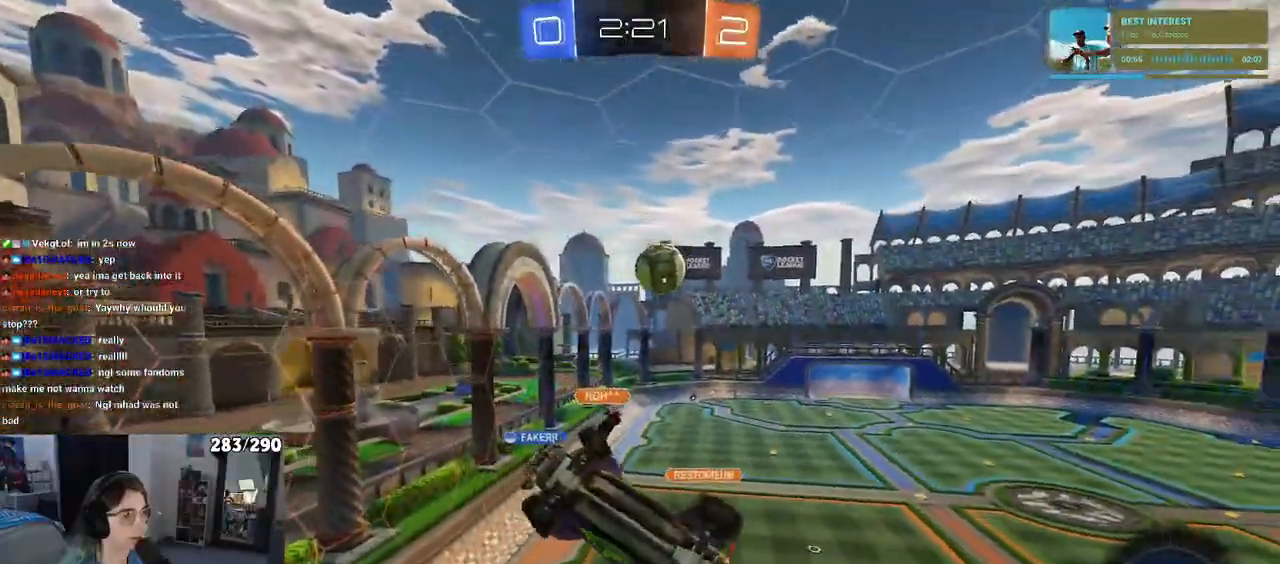
{"dt_ms": 500, "buttons": ["L1", "R1", "R2"], "left_stick": "down-left", "right_stick": "center", "events": [[450, "left_stick", "down-left"]]}
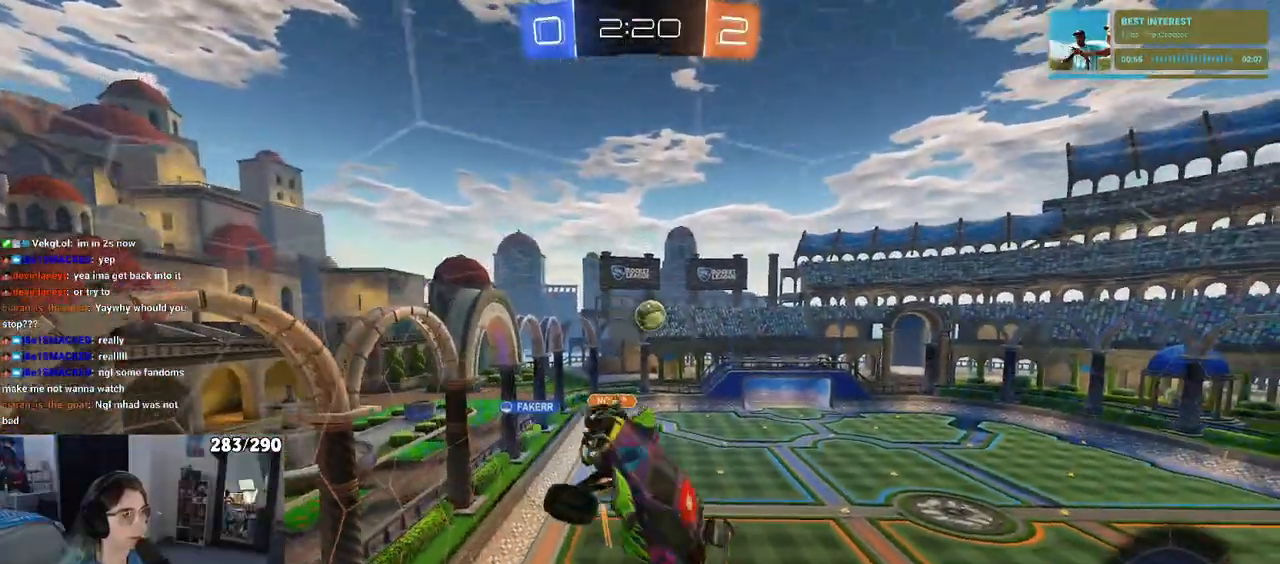
{"dt_ms": 500, "buttons": ["SQUARE", "R2"], "left_stick": "center", "right_stick": "center", "events": [[50, "L1", "up"], [250, "left_stick", "center"], [283, "R1", "up"], [283, "SQUARE", "down"]]}
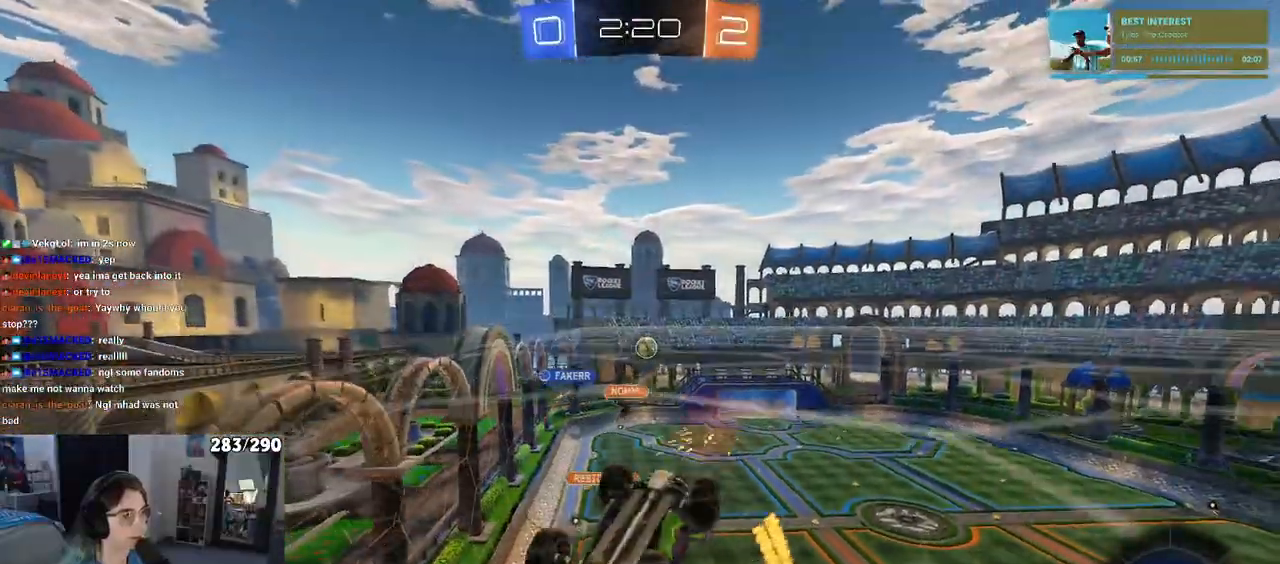
{"dt_ms": 500, "buttons": ["R2"], "left_stick": "center", "right_stick": "center", "events": [[100, "SQUARE", "up"]]}
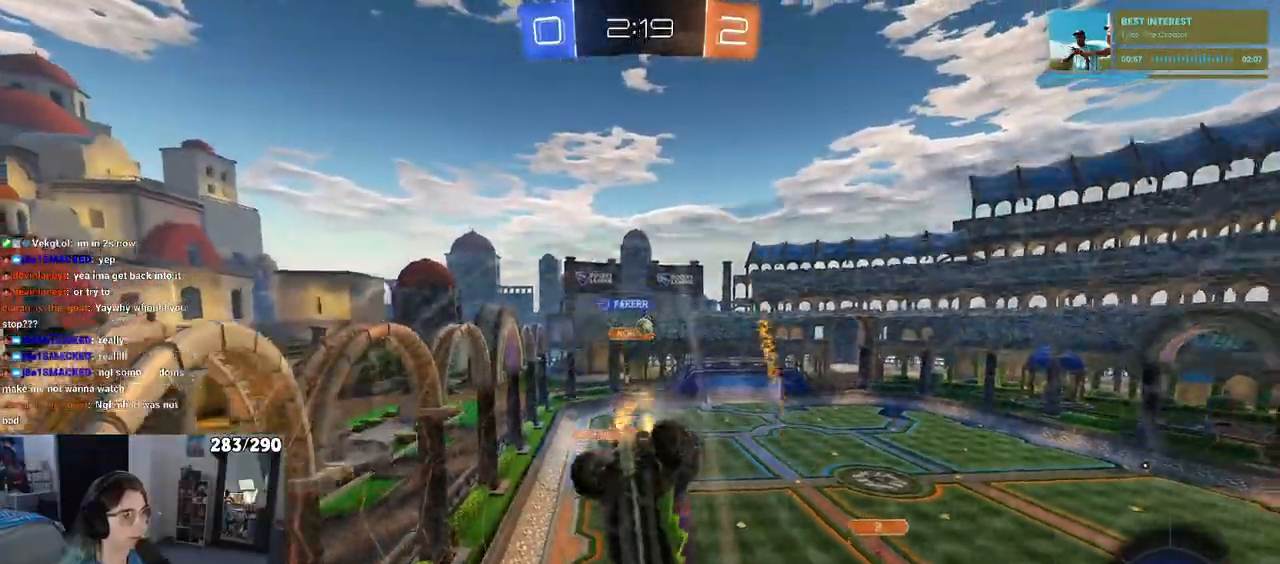
{"dt_ms": 500, "buttons": ["R2"], "left_stick": "left", "right_stick": "center", "events": [[250, "left_stick", "left"]]}
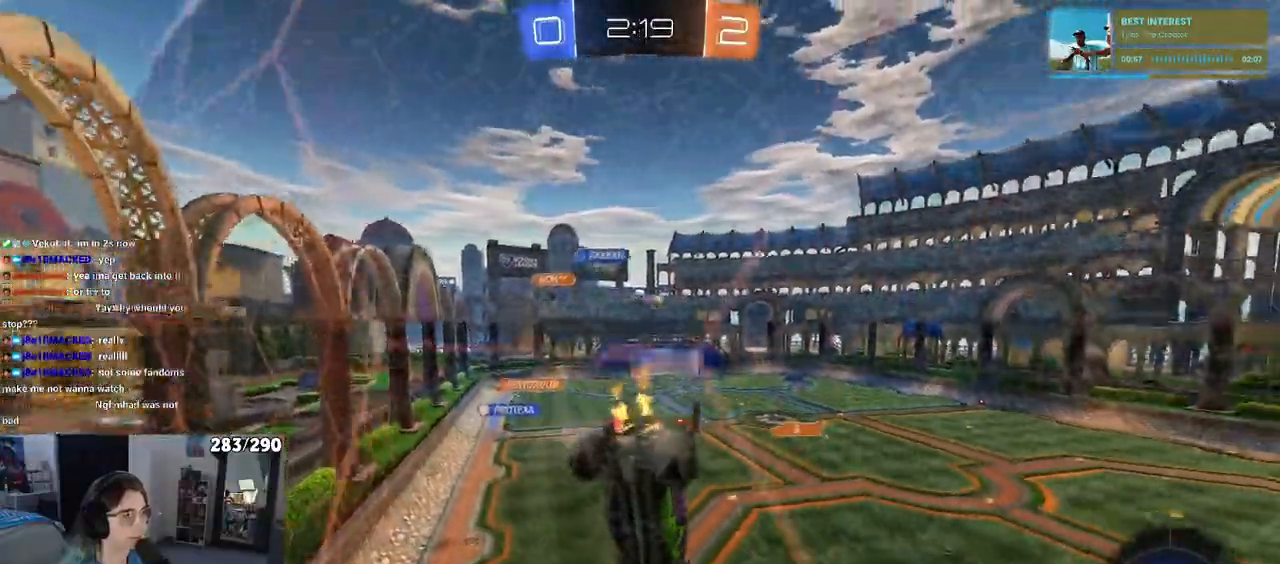
{"dt_ms": 500, "buttons": ["R2"], "left_stick": "left", "right_stick": "center", "events": [[50, "left_stick", "center"], [200, "left_stick", "left"]]}
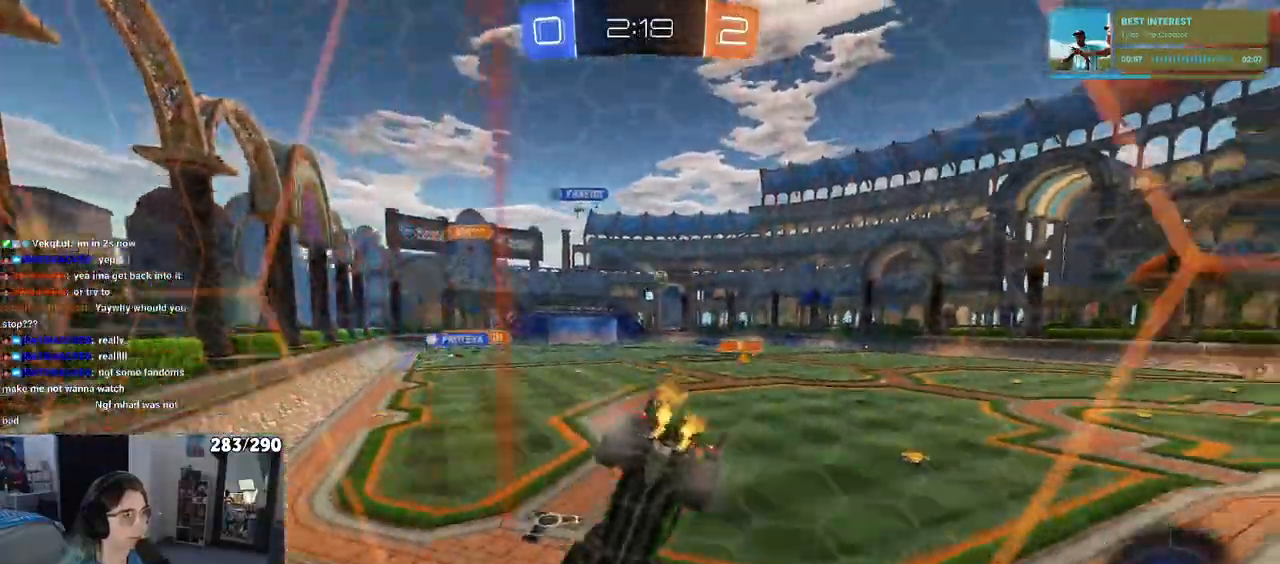
{"dt_ms": 500, "buttons": ["R2"], "left_stick": "center", "right_stick": "center", "events": [[183, "left_stick", "center"]]}
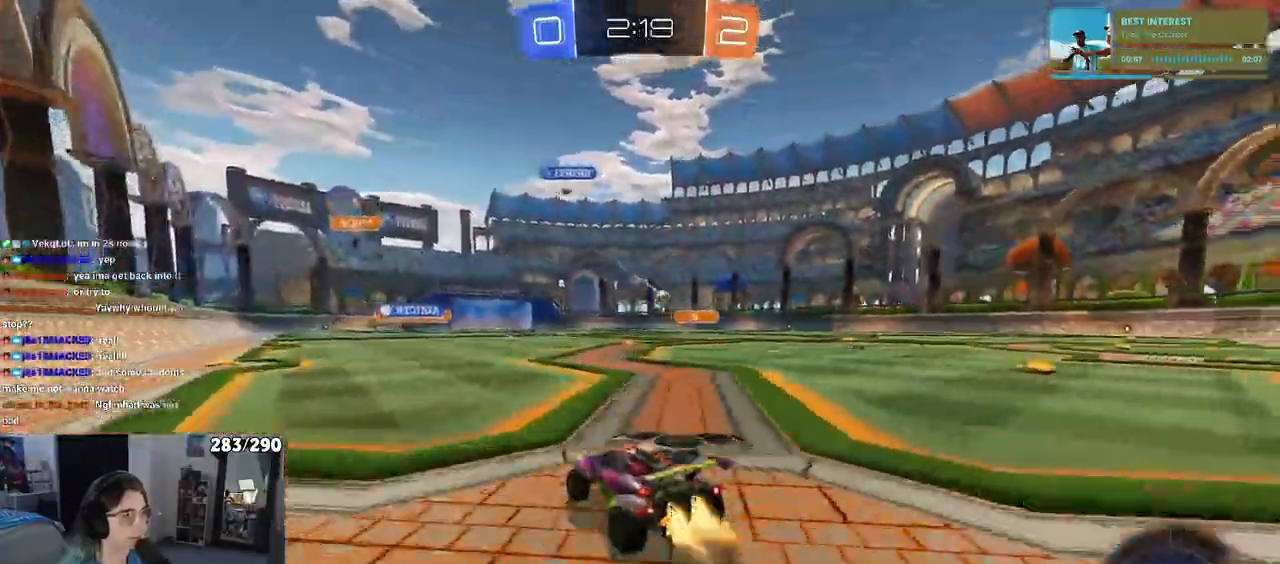
{"dt_ms": 500, "buttons": ["SQUARE", "R2"], "left_stick": "down-left", "right_stick": "center", "events": [[17, "CROSS", "down"], [17, "R1", "down"], [33, "left_stick", "up-left"], [250, "SQUARE", "down"], [250, "left_stick", "down-left"], [267, "CROSS", "up"], [433, "R1", "up"]]}
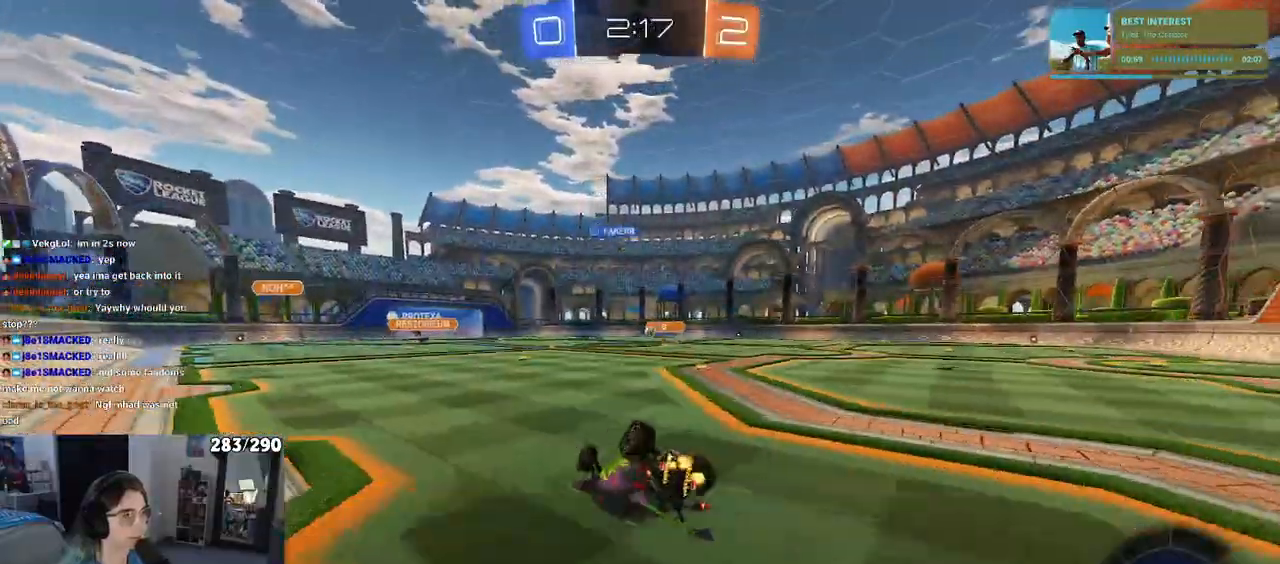
{"dt_ms": 500, "buttons": ["R2"], "left_stick": "center", "right_stick": "center", "events": [[433, "SQUARE", "up"], [500, "left_stick", "center"]]}
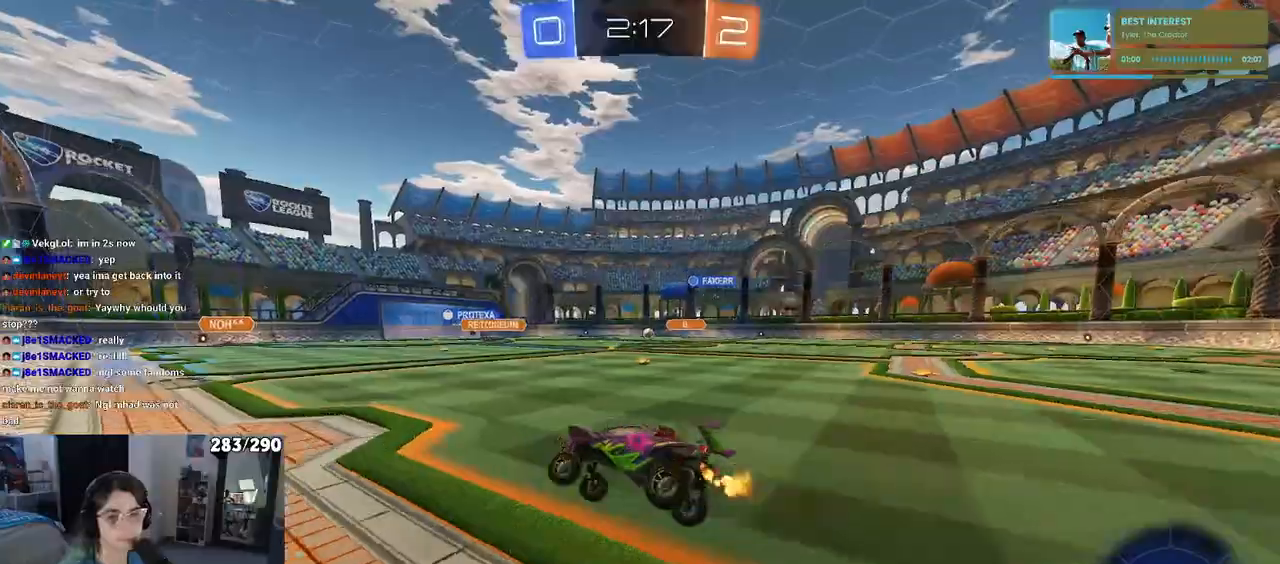
{"dt_ms": 500, "buttons": ["R2"], "left_stick": "center", "right_stick": "center", "events": [[100, "R1", "down"], [150, "left_stick", "right"], [317, "left_stick", "center"], [400, "R1", "up"]]}
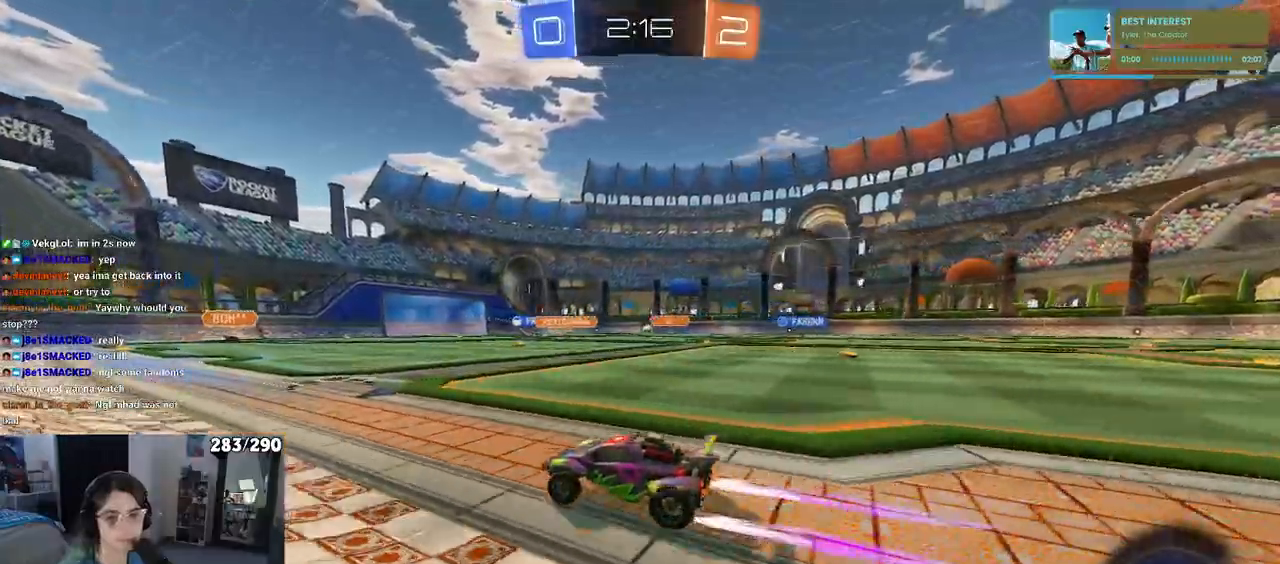
{"dt_ms": 500, "buttons": ["R2"], "left_stick": "center", "right_stick": "center", "events": []}
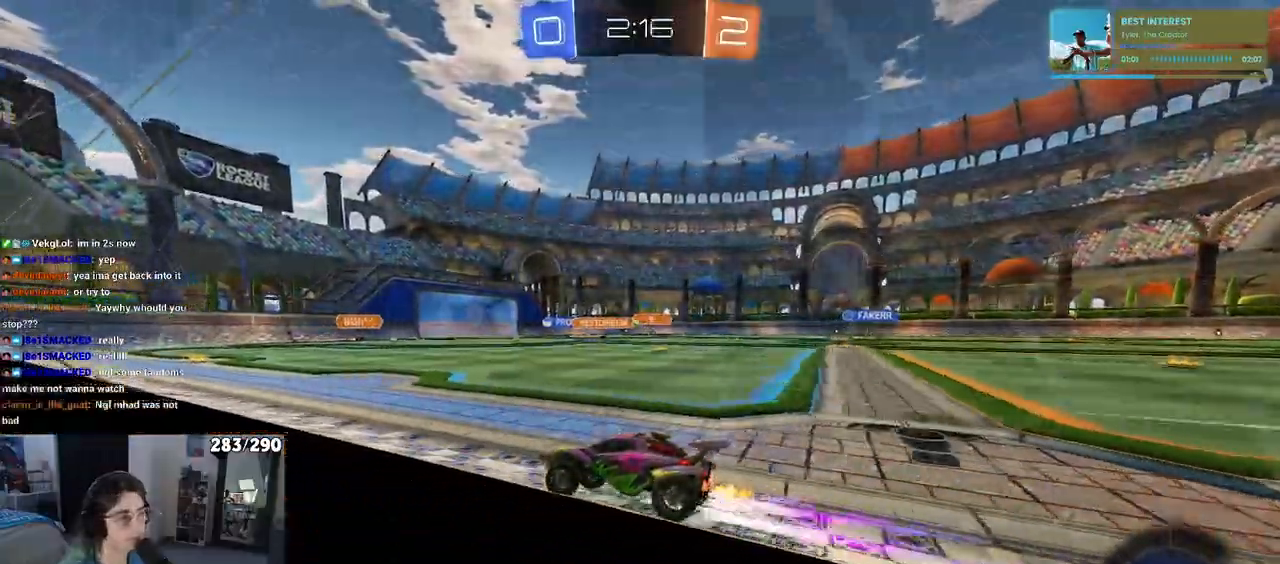
{"dt_ms": 500, "buttons": ["R2"], "left_stick": "center", "right_stick": "center", "events": [[17, "left_stick", "right"], [217, "left_stick", "center"]]}
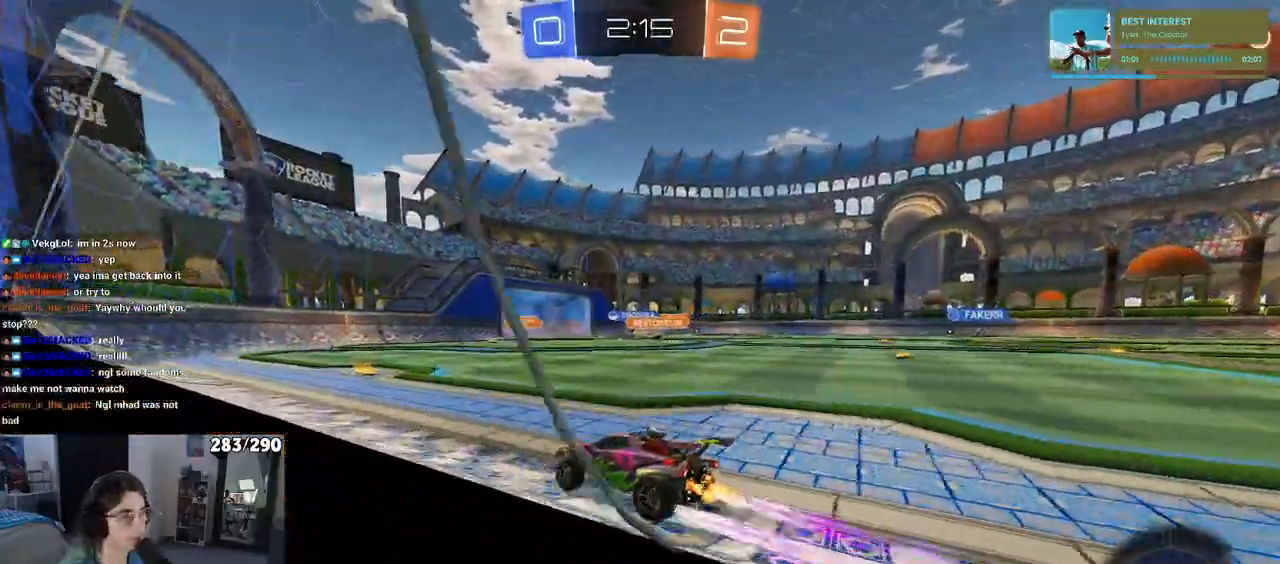
{"dt_ms": 500, "buttons": ["R2"], "left_stick": "right", "right_stick": "center", "events": [[283, "left_stick", "right"]]}
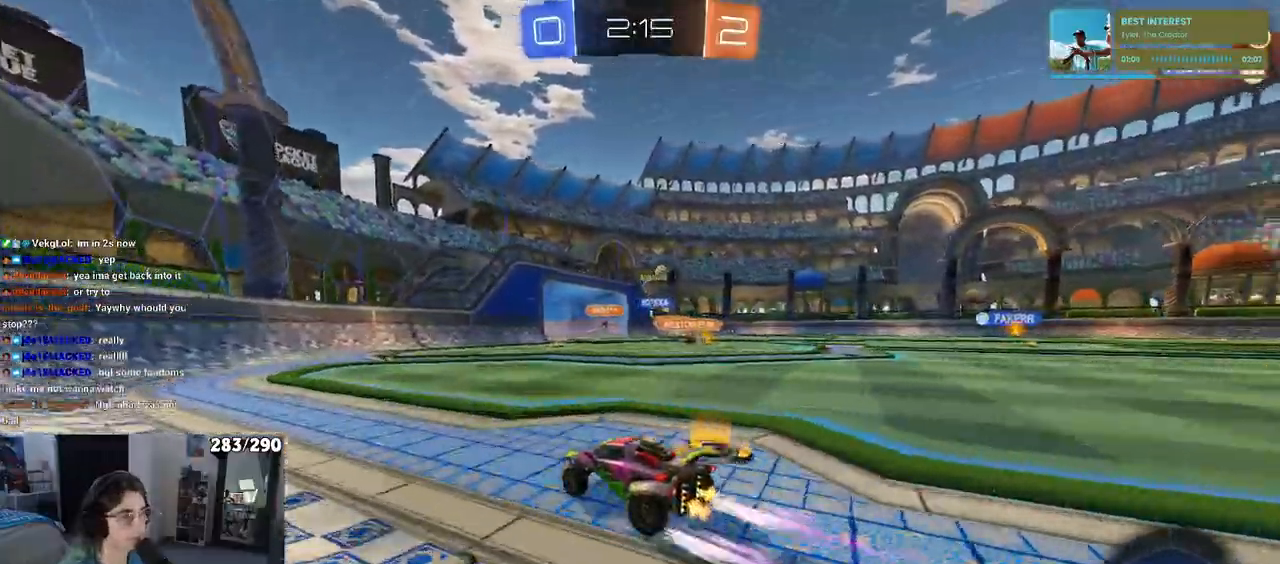
{"dt_ms": 500, "buttons": ["R2"], "left_stick": "down-right", "right_stick": "center", "events": [[83, "left_stick", "center"], [450, "left_stick", "down-right"]]}
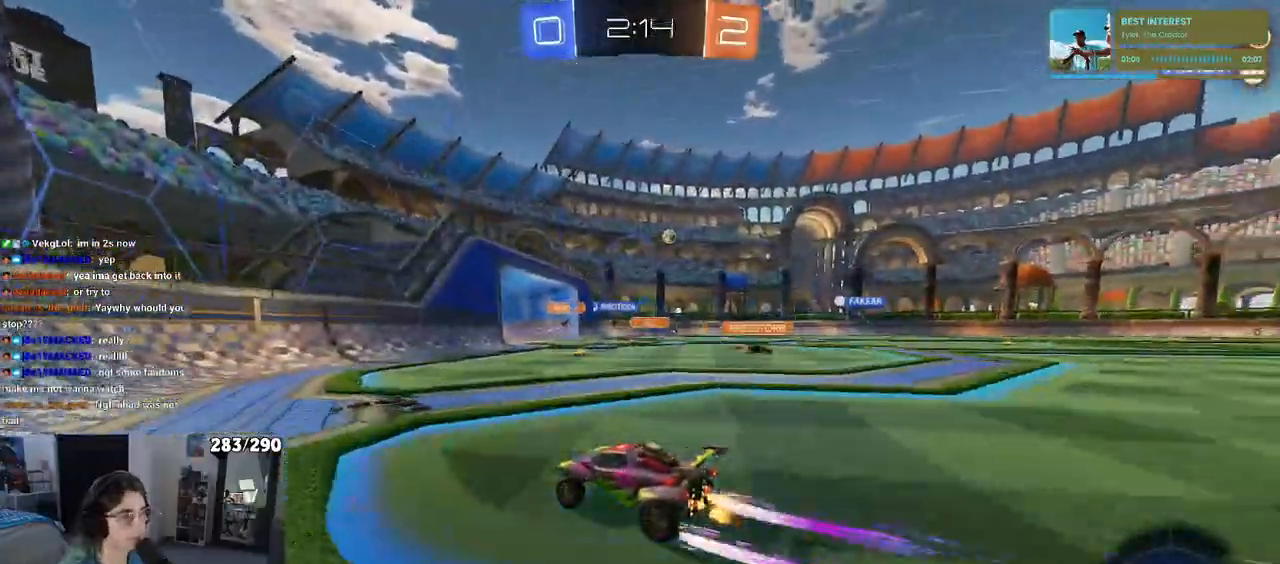
{"dt_ms": 500, "buttons": ["R2"], "left_stick": "down-right", "right_stick": "center", "events": []}
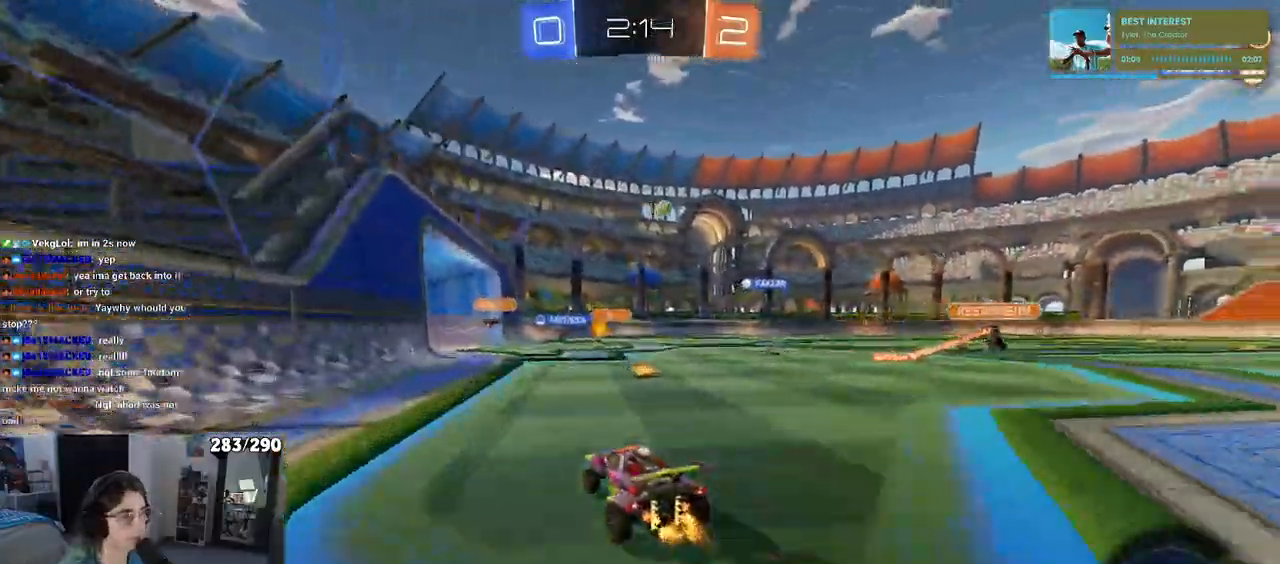
{"dt_ms": 500, "buttons": ["R2"], "left_stick": "center", "right_stick": "center", "events": [[283, "left_stick", "right"], [433, "left_stick", "center"]]}
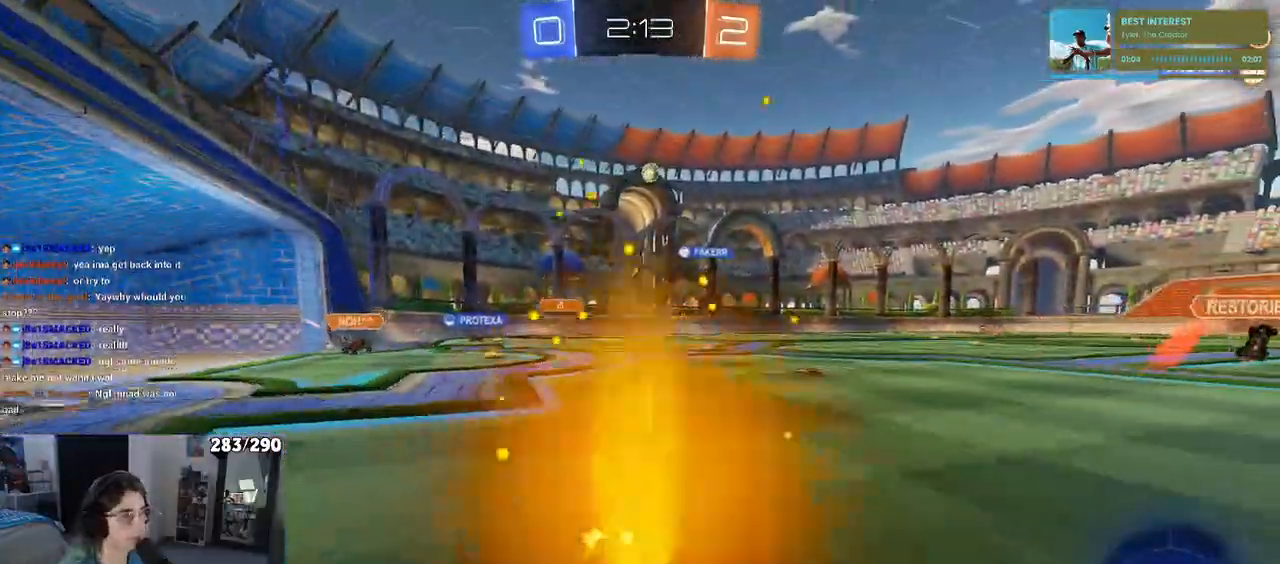
{"dt_ms": 500, "buttons": ["R2"], "left_stick": "right", "right_stick": "center", "events": [[50, "left_stick", "right"], [317, "left_stick", "center"], [467, "left_stick", "right"]]}
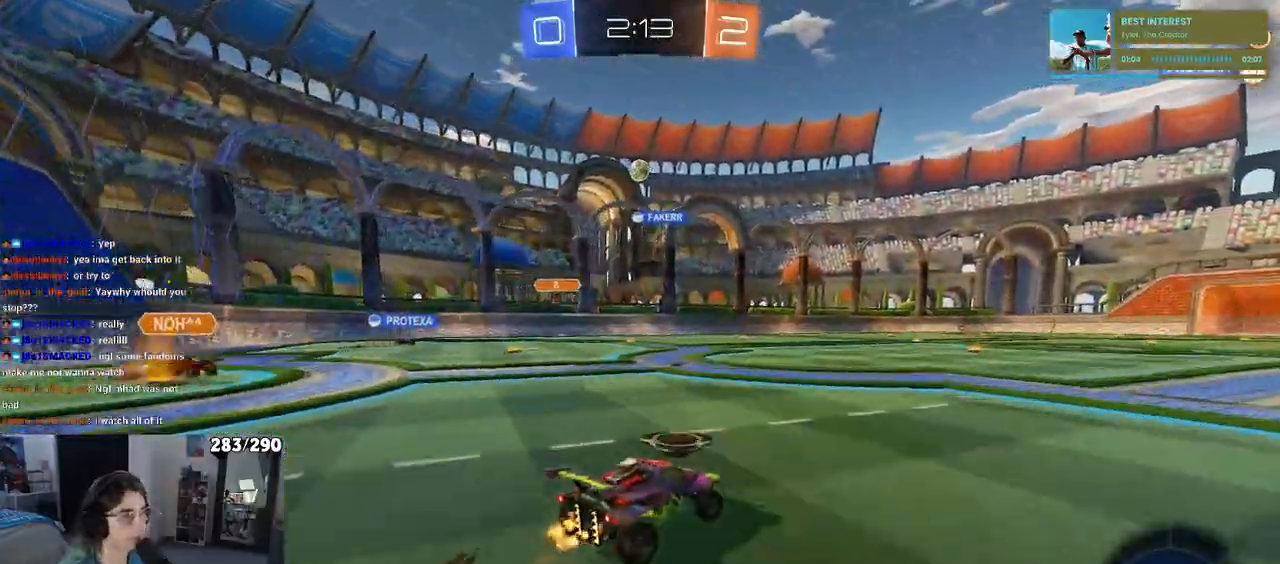
{"dt_ms": 500, "buttons": ["R2"], "left_stick": "center", "right_stick": "center", "events": [[83, "left_stick", "center"]]}
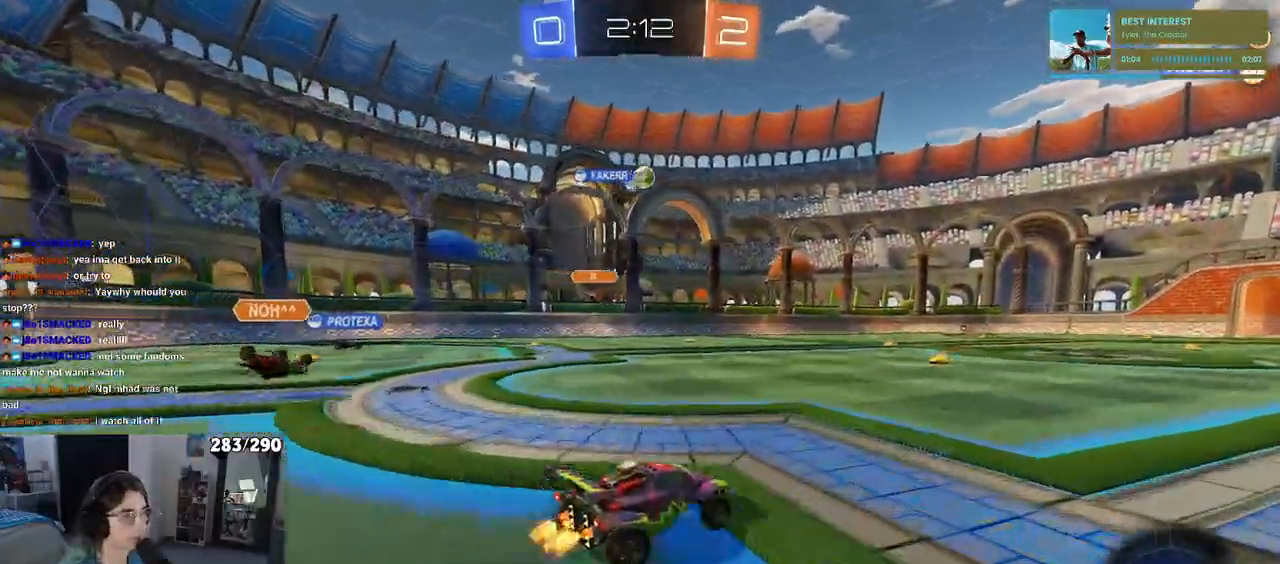
{"dt_ms": 500, "buttons": ["R1", "R2"], "left_stick": "center", "right_stick": "center", "events": [[217, "left_stick", "right"], [233, "R1", "down"], [350, "left_stick", "center"]]}
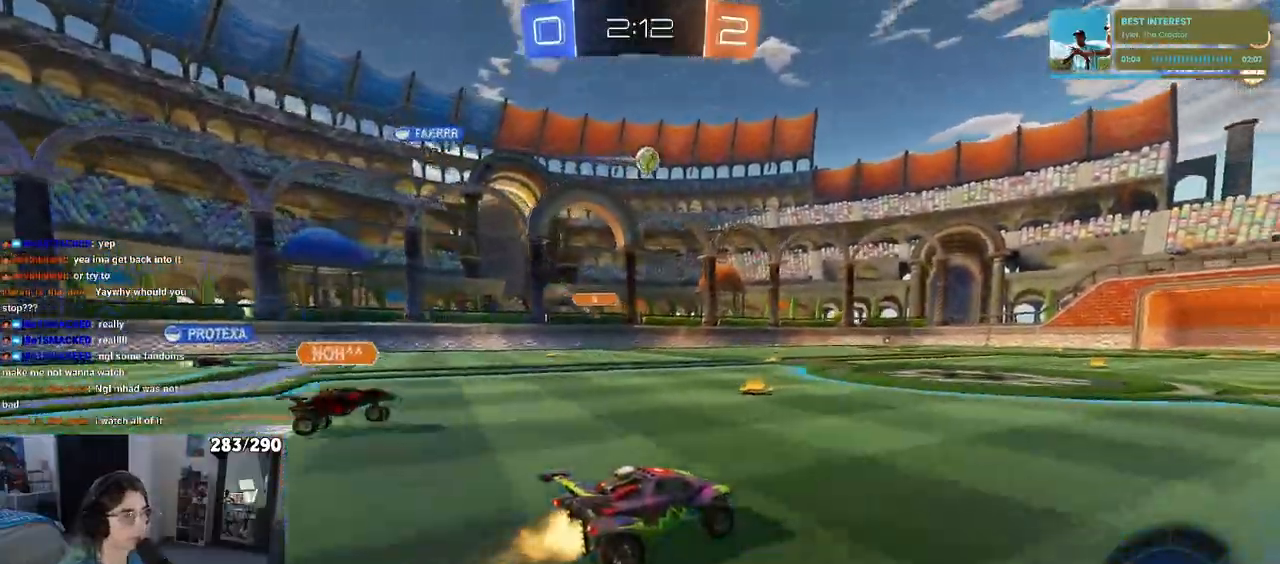
{"dt_ms": 500, "buttons": ["R2"], "left_stick": "left", "right_stick": "center", "events": [[167, "R1", "up"], [283, "TRIANGLE", "down"], [383, "TRIANGLE", "up"], [500, "left_stick", "left"]]}
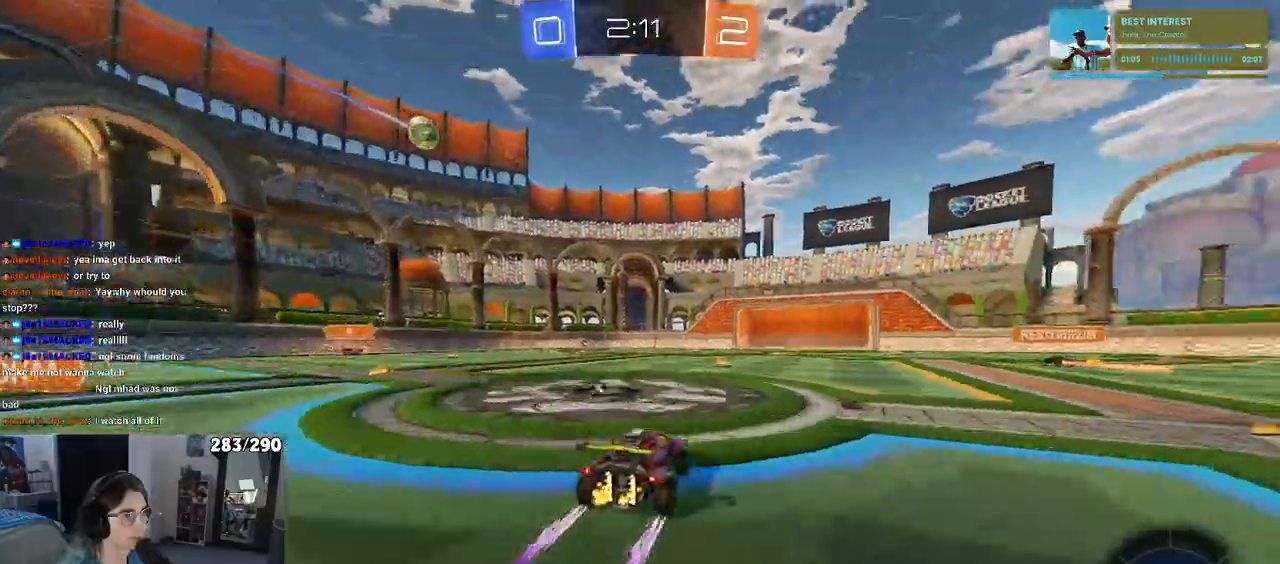
{"dt_ms": 500, "buttons": ["R2"], "left_stick": "center", "right_stick": "center", "events": [[100, "left_stick", "center"]]}
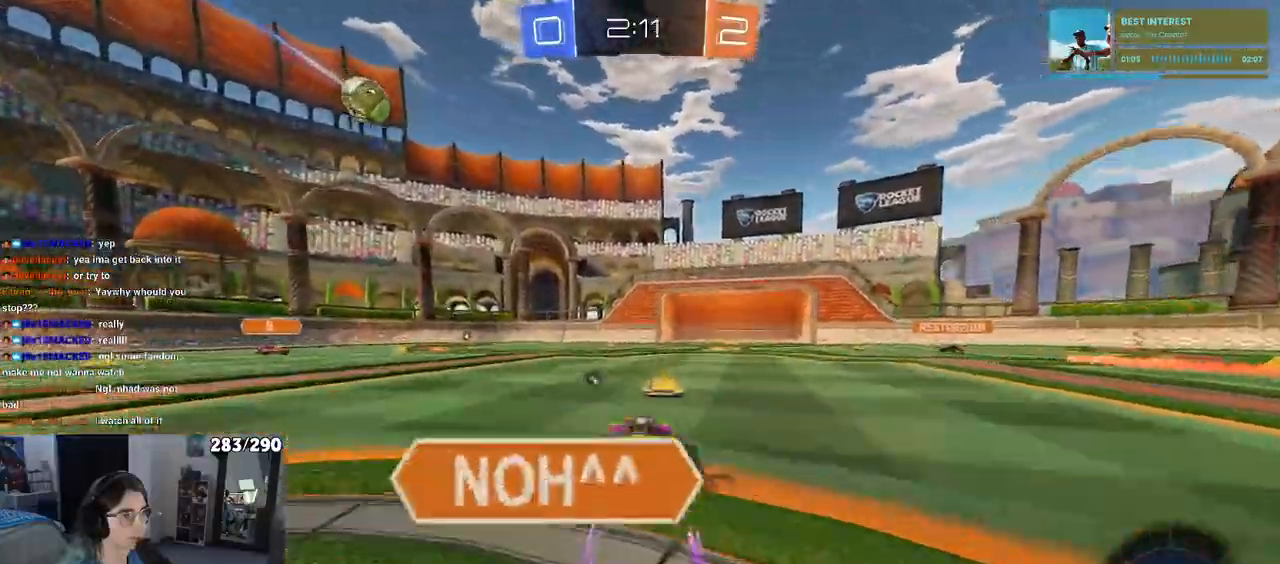
{"dt_ms": 500, "buttons": ["R2"], "left_stick": "right", "right_stick": "center", "events": [[450, "left_stick", "right"]]}
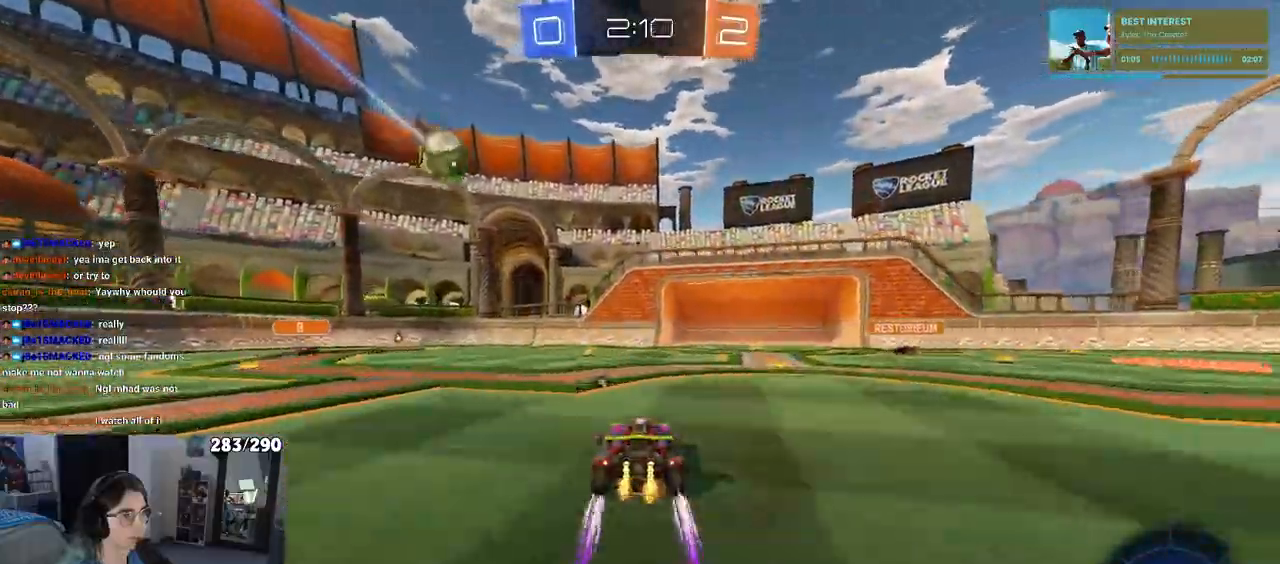
{"dt_ms": 1000, "buttons": ["SQUARE", "R2"], "left_stick": "down-left", "right_stick": "center"}
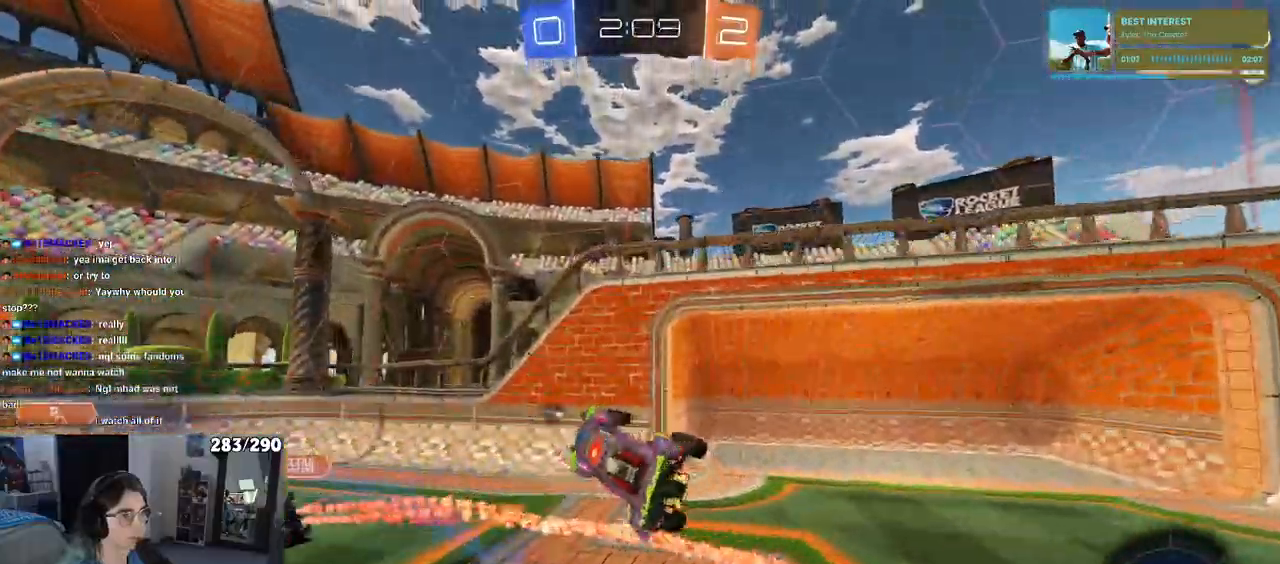
{"dt_ms": 500, "buttons": ["CROSS", "R1", "R2"], "left_stick": "up-right", "right_stick": "center", "events": [[33, "left_stick", "down"], [200, "left_stick", "center"], [300, "left_stick", "right"], [367, "left_stick", "up-right"], [383, "R1", "down"], [467, "CROSS", "down"], [483, "SQUARE", "up"]]}
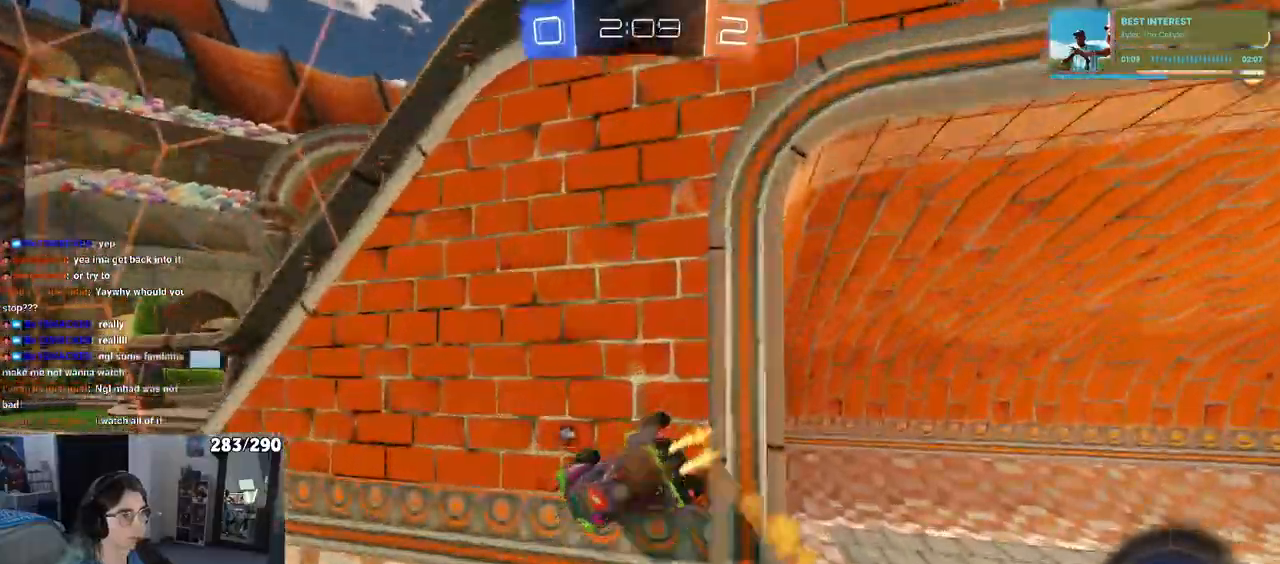
{"dt_ms": 500, "buttons": ["SQUARE", "R2"], "left_stick": "down-right", "right_stick": "center", "events": [[133, "left_stick", "down-right"], [417, "CROSS", "up"], [417, "SQUARE", "down"], [500, "R1", "up"]]}
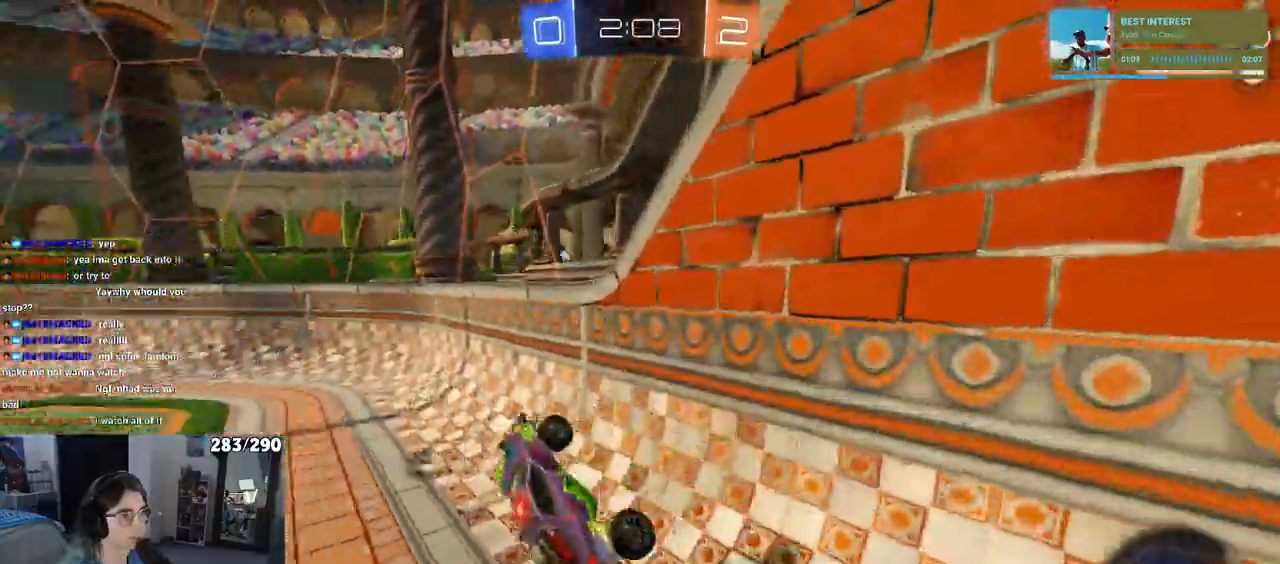
{"dt_ms": 500, "buttons": ["CROSS", "R1", "R2"], "left_stick": "left", "right_stick": "center", "events": [[17, "R1", "down"], [50, "left_stick", "up-right"], [267, "CROSS", "down"], [267, "SQUARE", "up"], [267, "left_stick", "up"], [483, "left_stick", "left"]]}
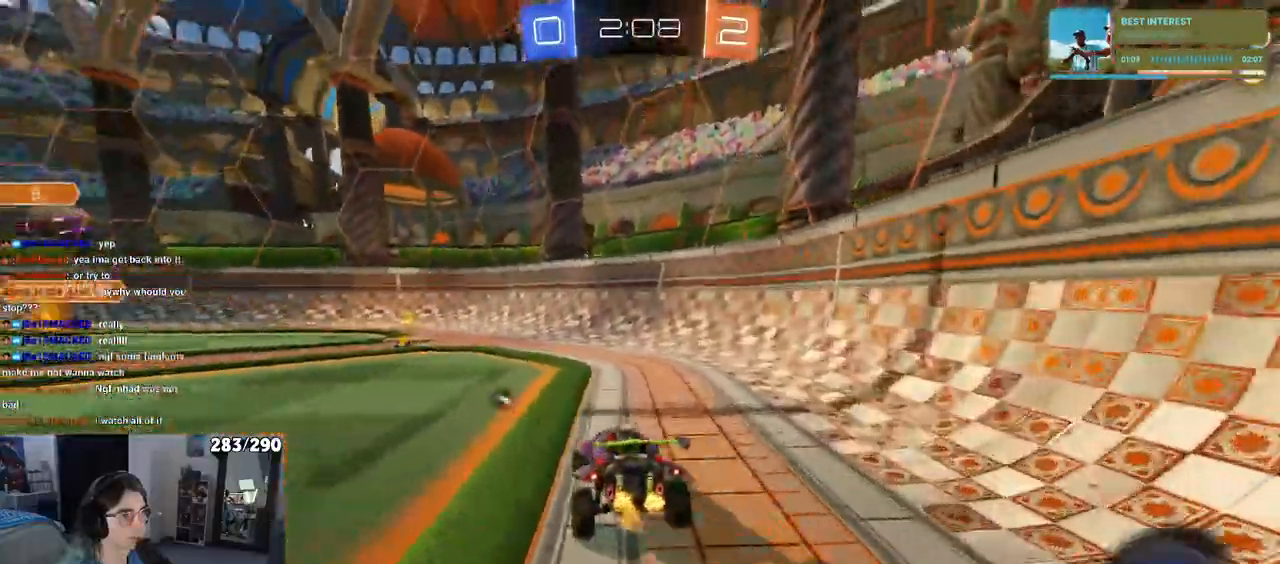
{"dt_ms": 500, "buttons": ["R2"], "left_stick": "left", "right_stick": "center", "events": [[67, "R1", "up"], [150, "TRIANGLE", "down"], [267, "TRIANGLE", "up"], [283, "left_stick", "center"], [483, "left_stick", "left"], [500, "CROSS", "up"]]}
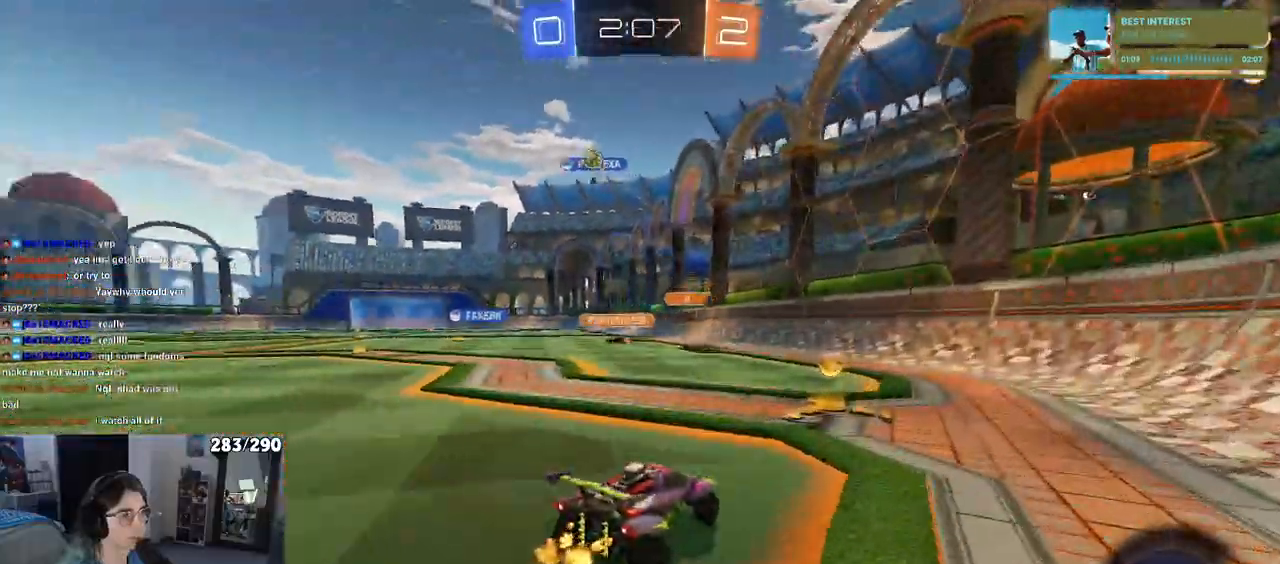
{"dt_ms": 500, "buttons": ["R2"], "left_stick": "left", "right_stick": "center", "events": [[150, "left_stick", "center"], [400, "left_stick", "left"]]}
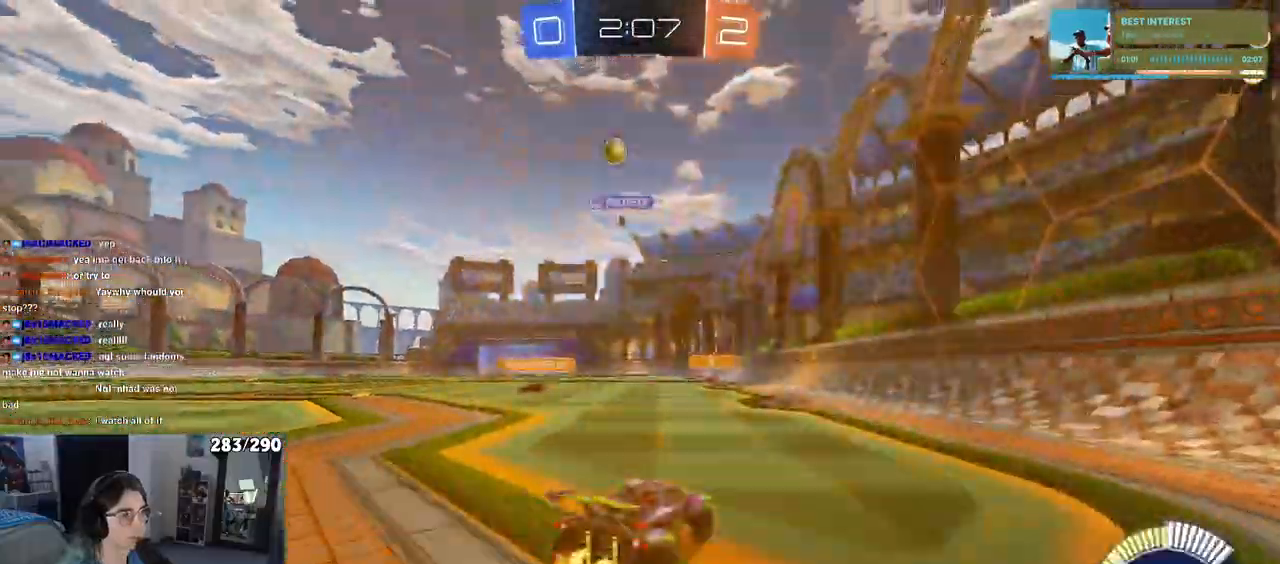
{"dt_ms": 500, "buttons": ["R2"], "left_stick": "right", "right_stick": "center", "events": [[500, "left_stick", "right"]]}